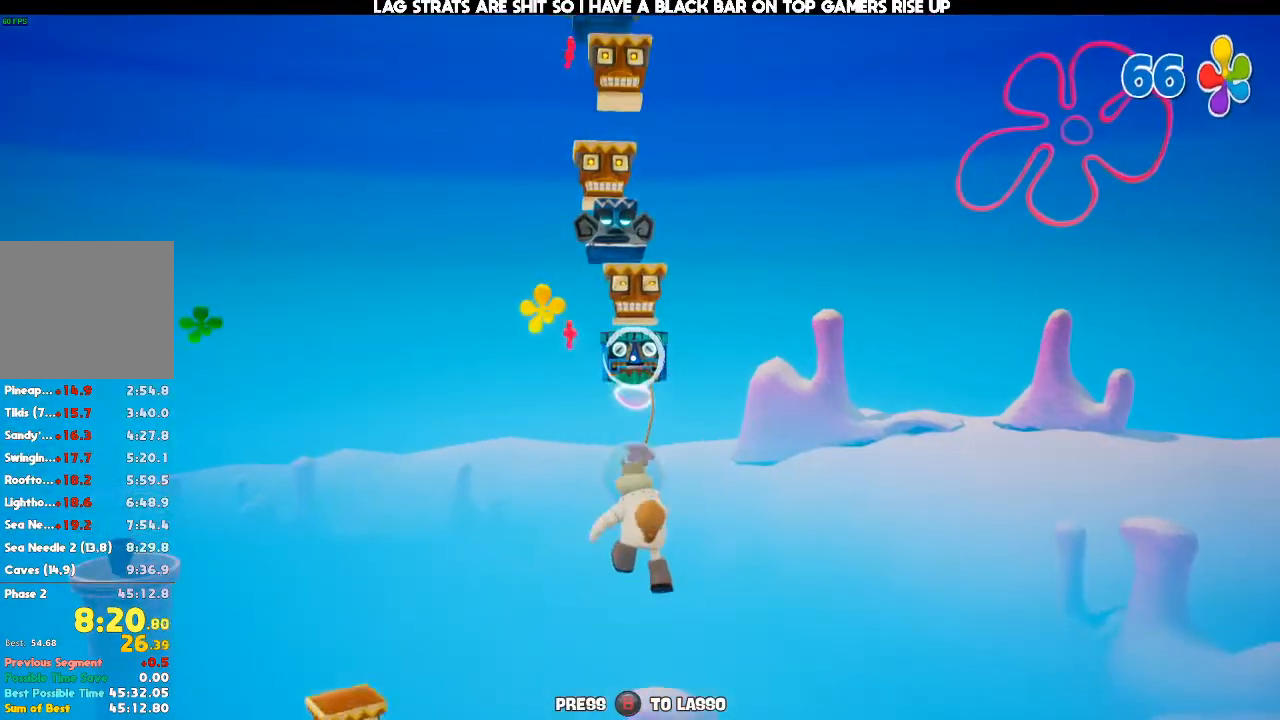
Gameplay with a controller (Xbox layout); each line is a JSON object with the inputs held at the frame after it (dt_ms = milliseconds from this image to that frame). "events" lists button and stick changes between this image and that frame as [ms after this image, input, new state], when the widget could be followed in between. Not read: DPAD_DOWN DPAD_LEFT DPAD_RIGHT DPAD_UP L2 L3 R3 START.
{"dt_ms": 500, "buttons": [], "left_stick": "down", "right_stick": "center", "events": []}
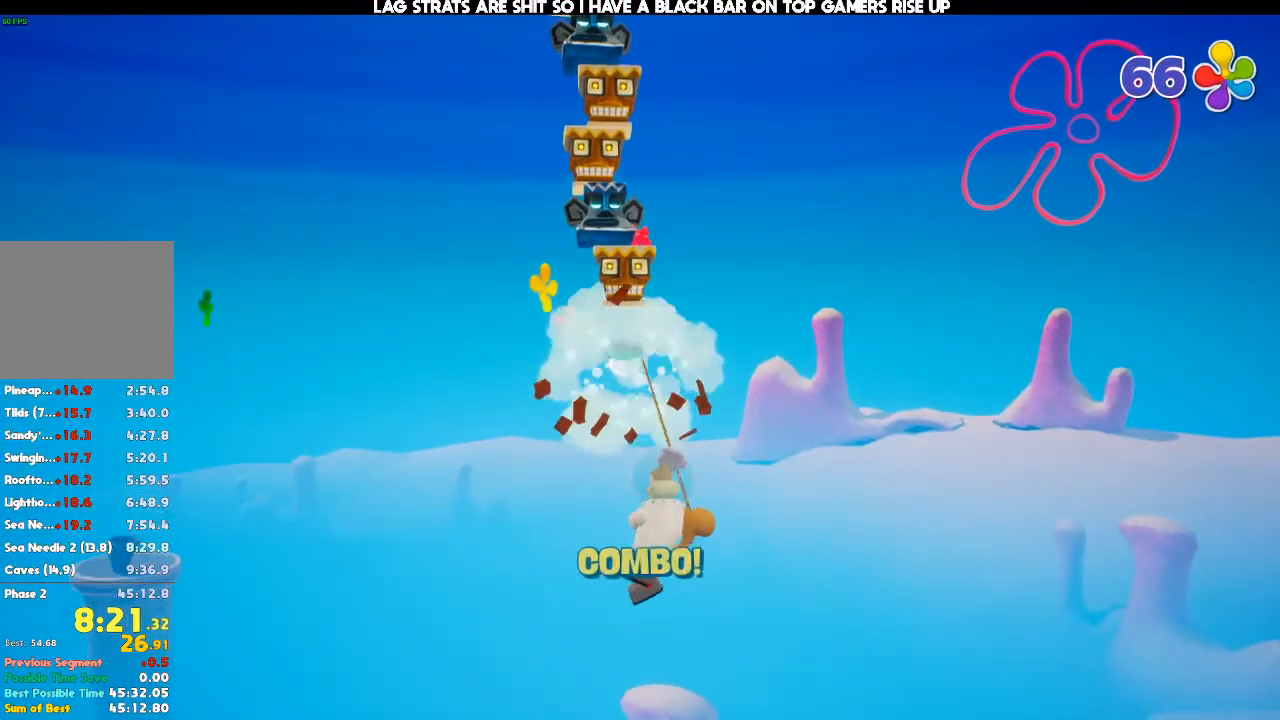
{"dt_ms": 500, "buttons": [], "left_stick": "down", "right_stick": "center", "events": []}
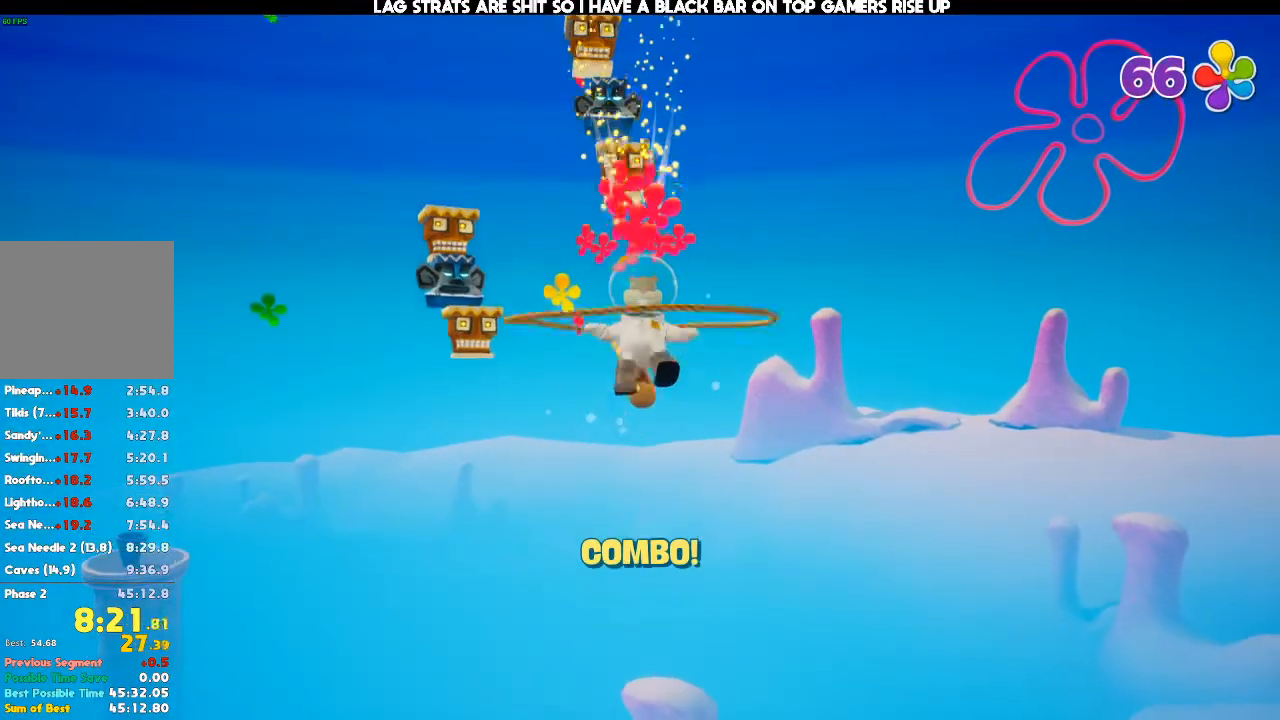
{"dt_ms": 500, "buttons": [], "left_stick": "center", "right_stick": "down", "events": [[133, "left_stick", "center"], [333, "right_stick", "down"]]}
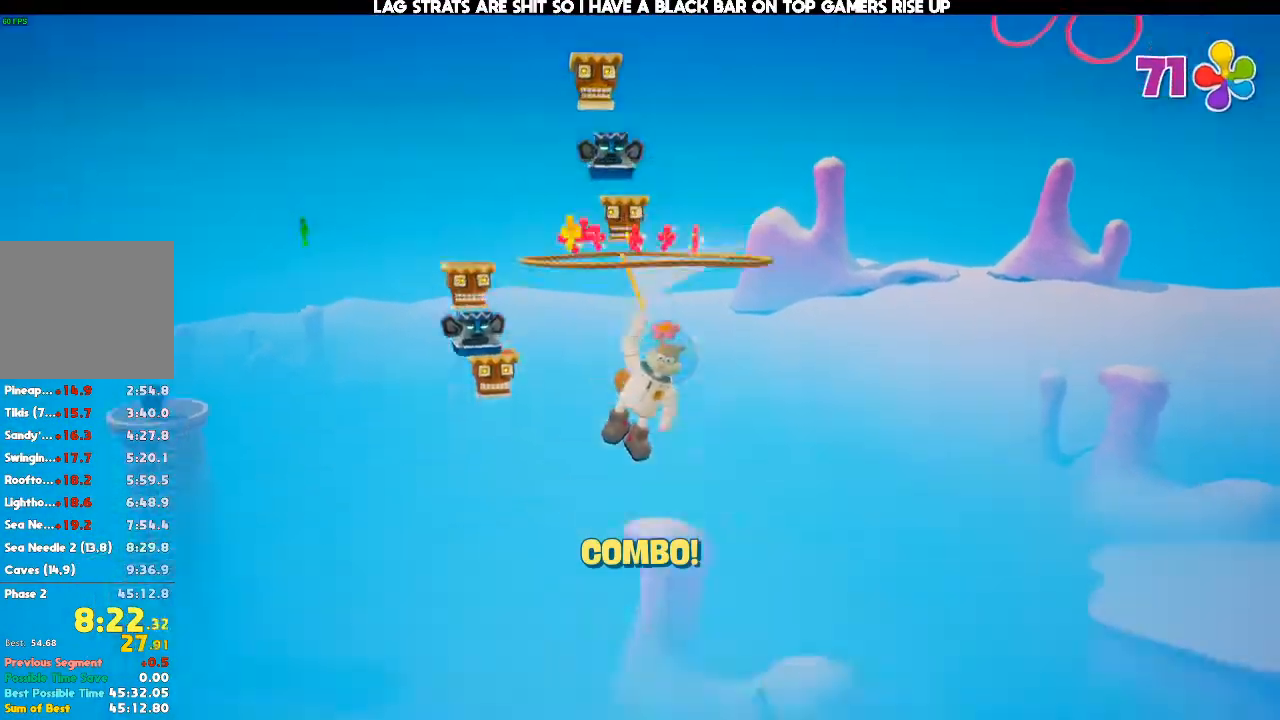
{"dt_ms": 500, "buttons": [], "left_stick": "center", "right_stick": "down"}
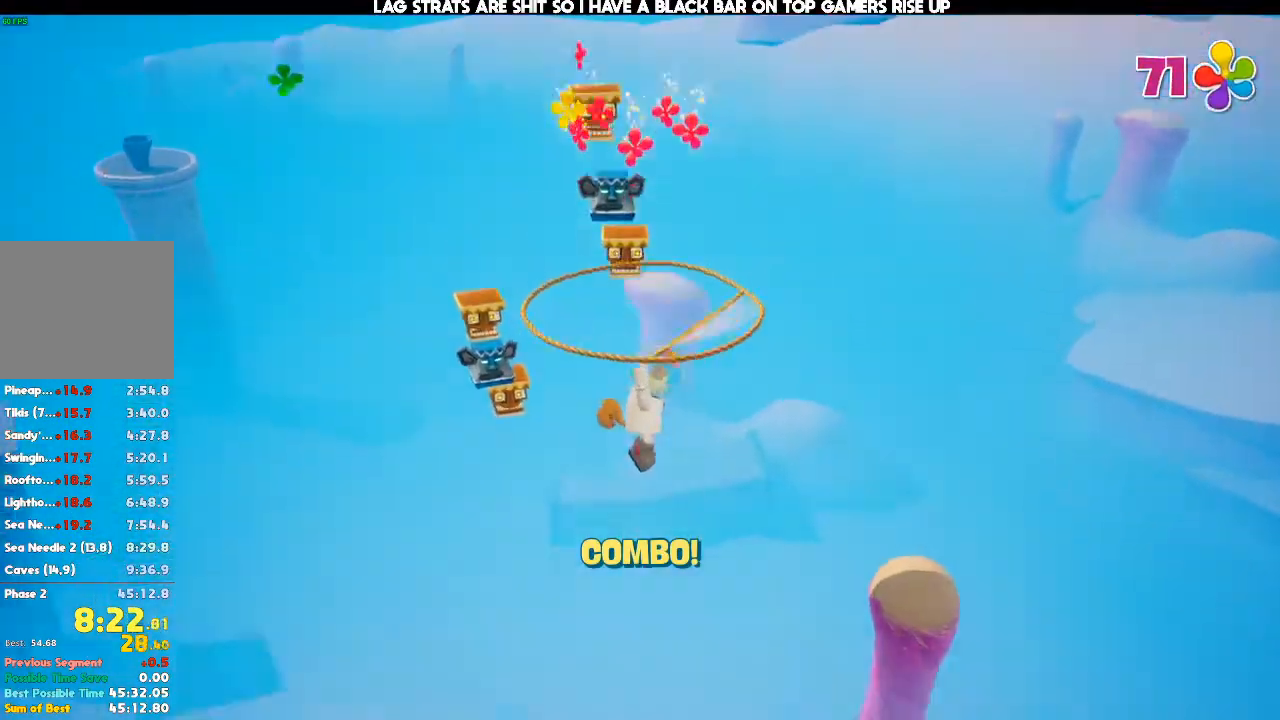
{"dt_ms": 500, "buttons": [], "left_stick": "center", "right_stick": "center", "events": [[133, "right_stick", "center"]]}
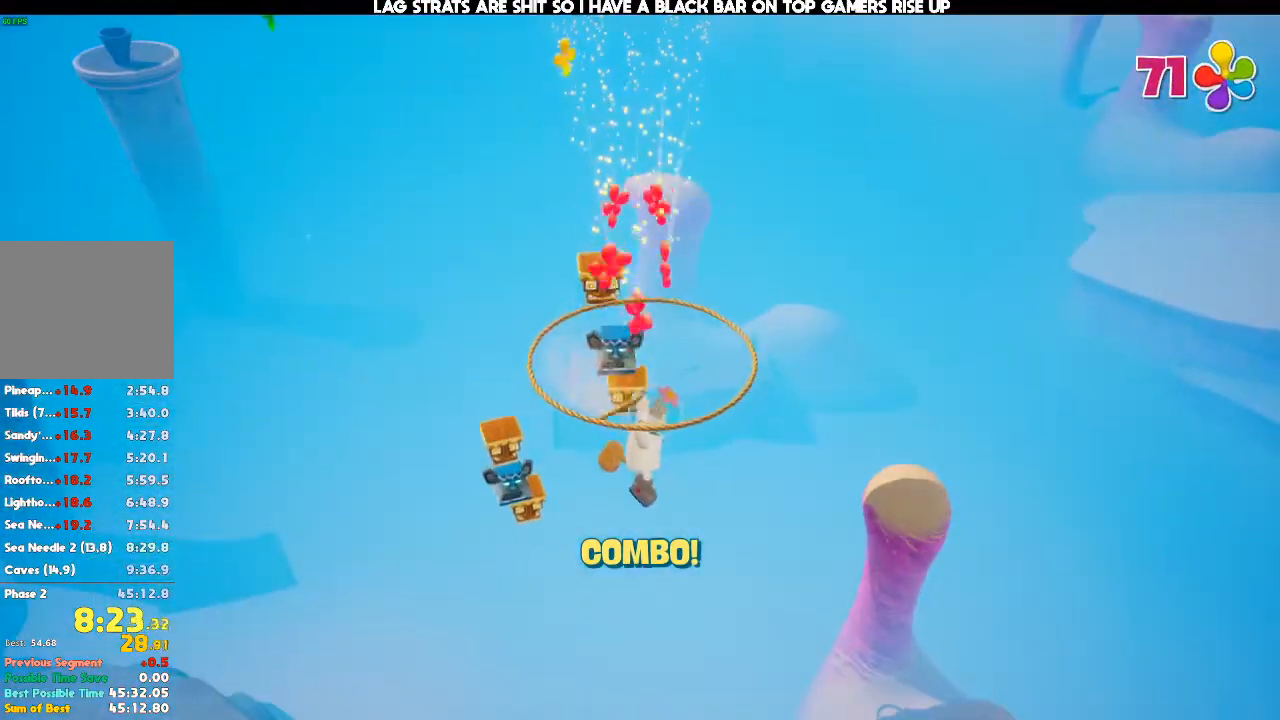
{"dt_ms": 500, "buttons": [], "left_stick": "center", "right_stick": "center", "events": []}
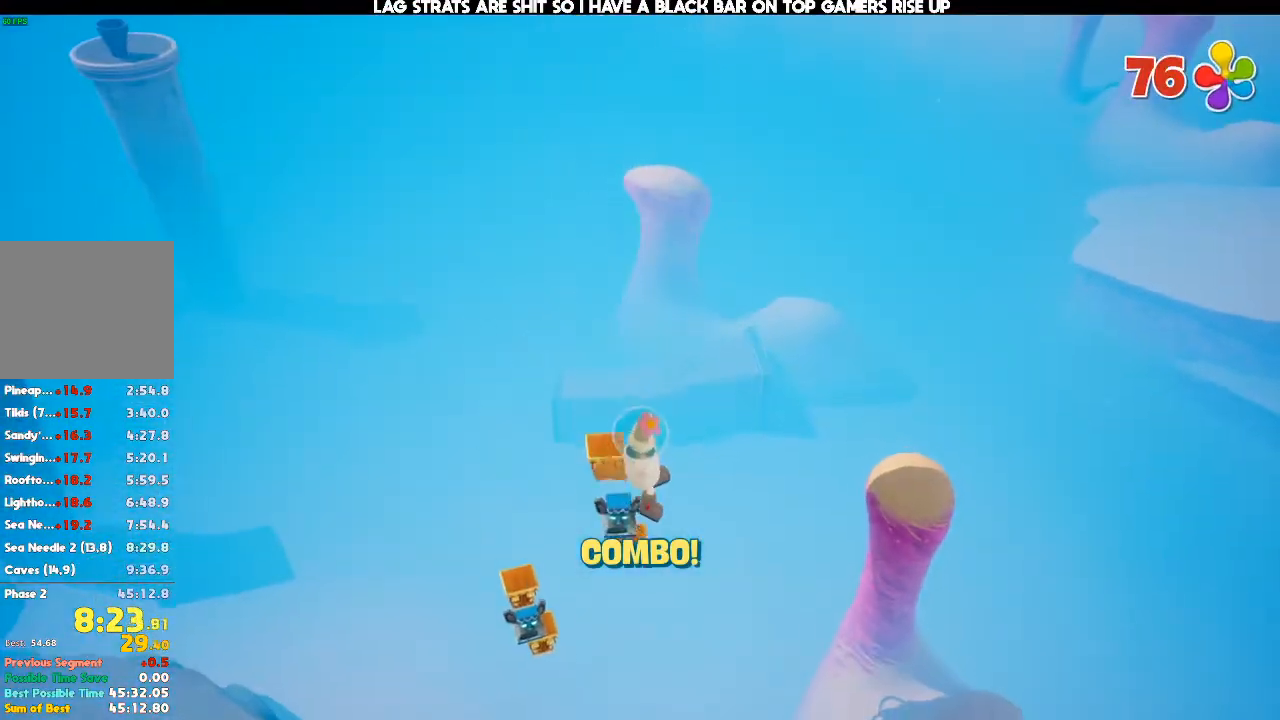
{"dt_ms": 1000, "buttons": [], "left_stick": "center", "right_stick": "center"}
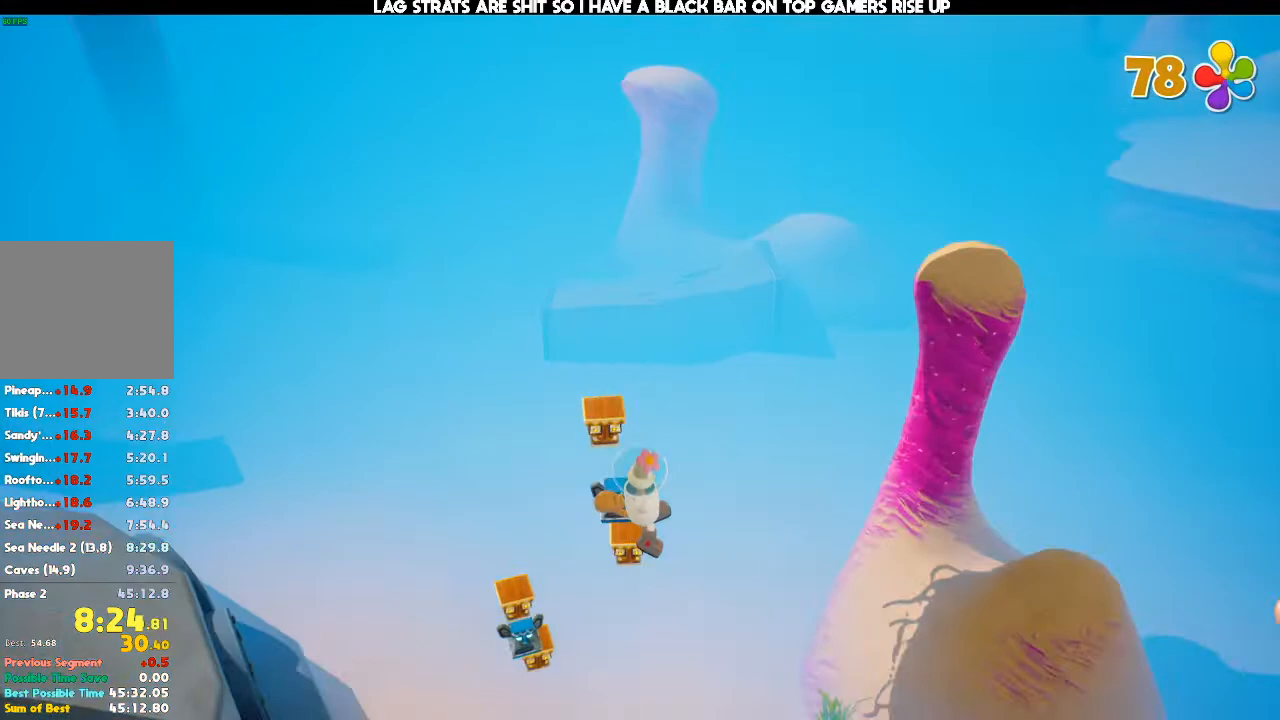
{"dt_ms": 500, "buttons": [], "left_stick": "up", "right_stick": "center", "events": [[467, "left_stick", "up"]]}
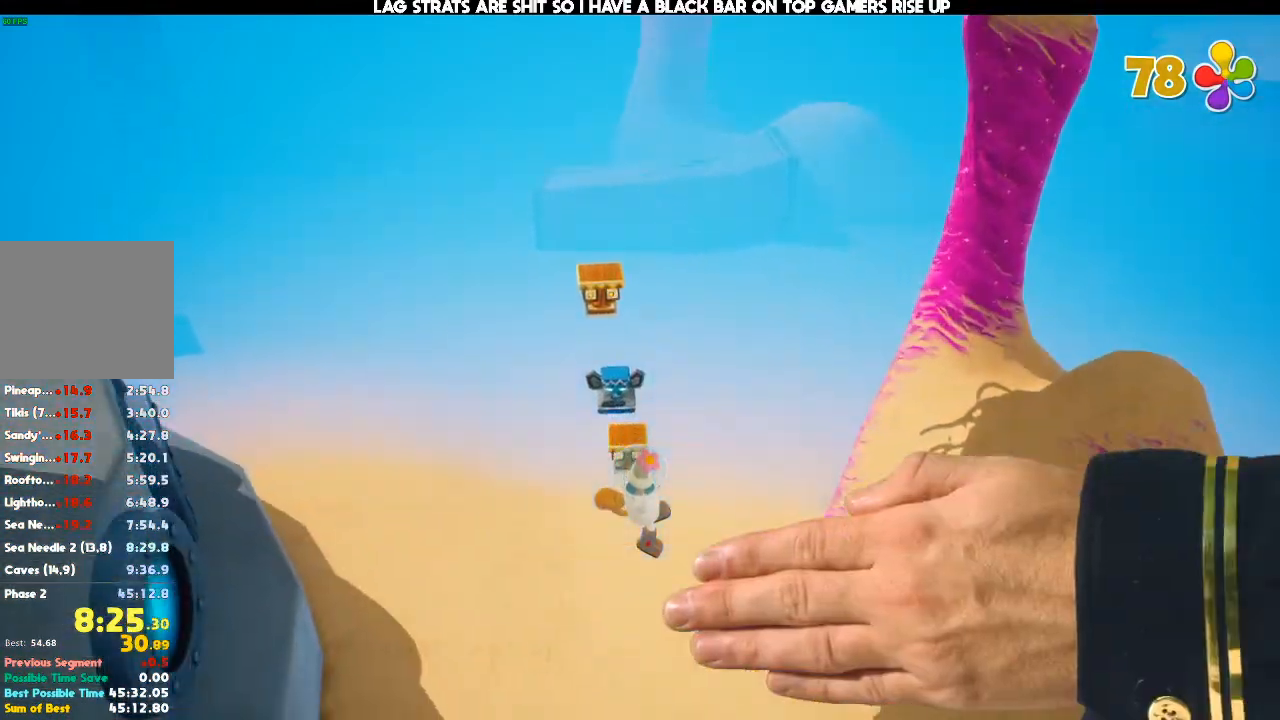
{"dt_ms": 500, "buttons": [], "left_stick": "up", "right_stick": "center"}
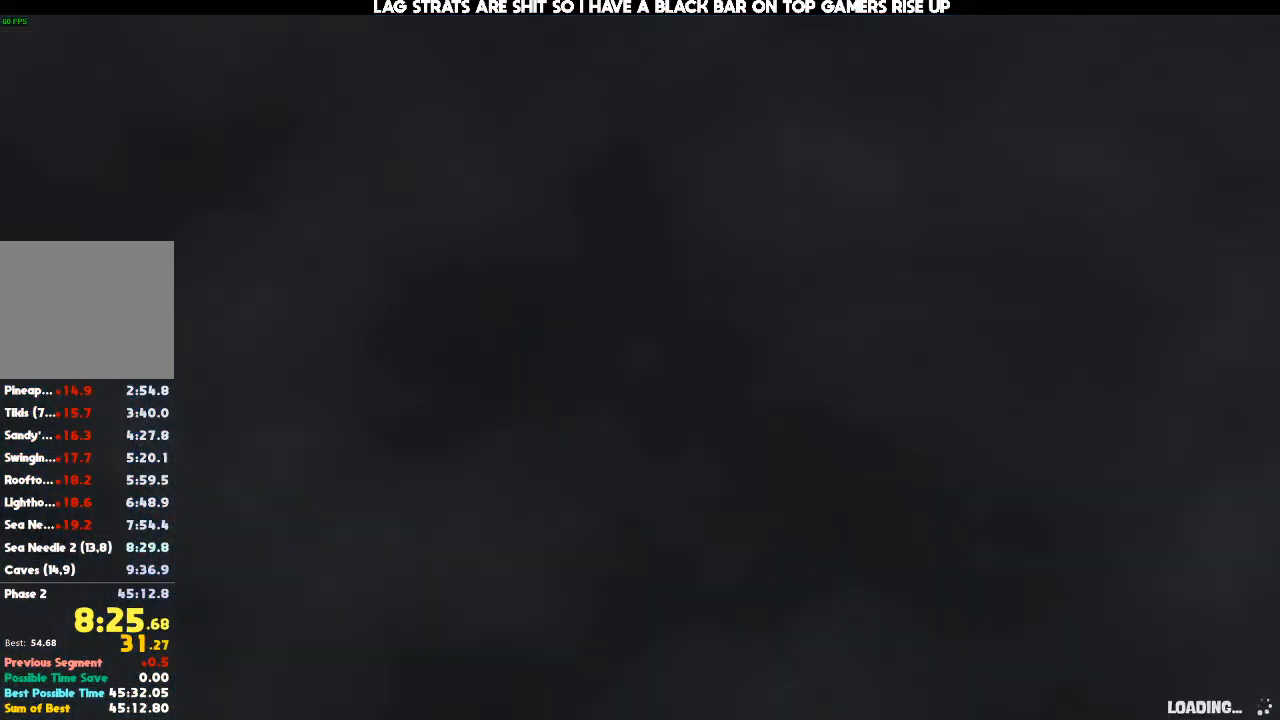
{"dt_ms": 500, "buttons": [], "left_stick": "up", "right_stick": "center", "events": []}
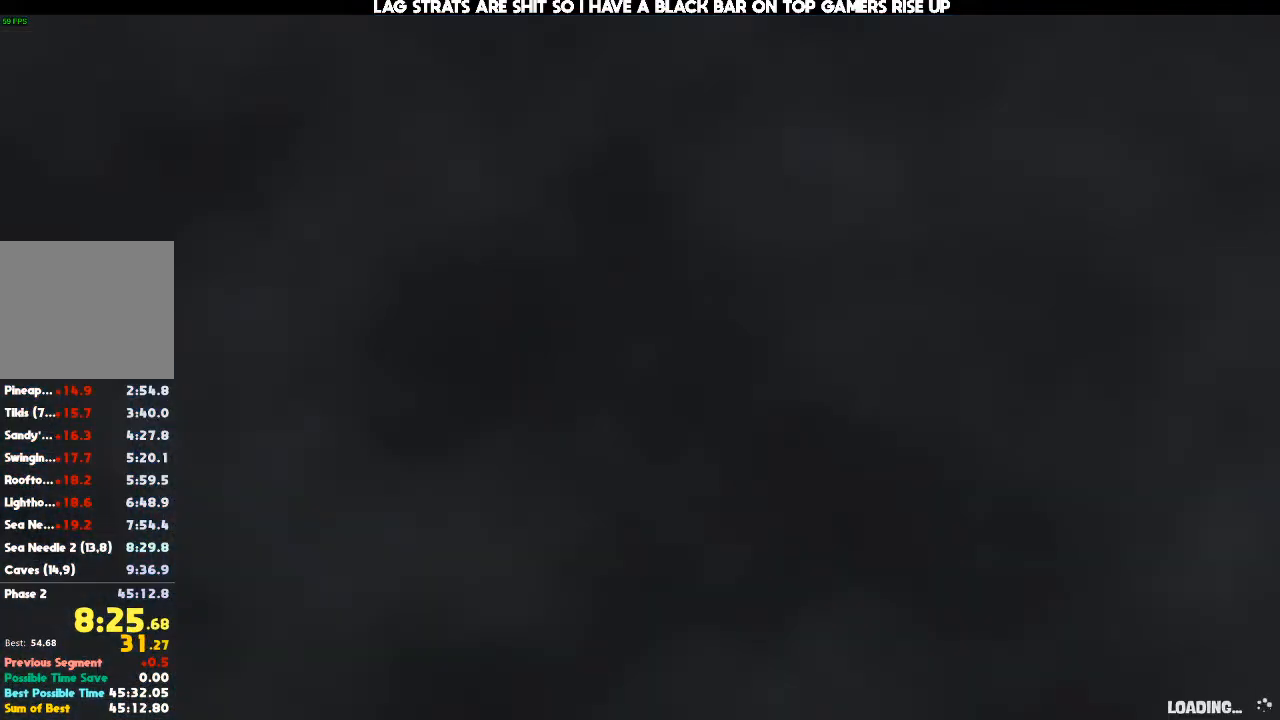
{"dt_ms": 500, "buttons": [], "left_stick": "up", "right_stick": "center", "events": [[167, "X", "down"], [233, "X", "up"], [333, "X", "down"], [433, "X", "up"]]}
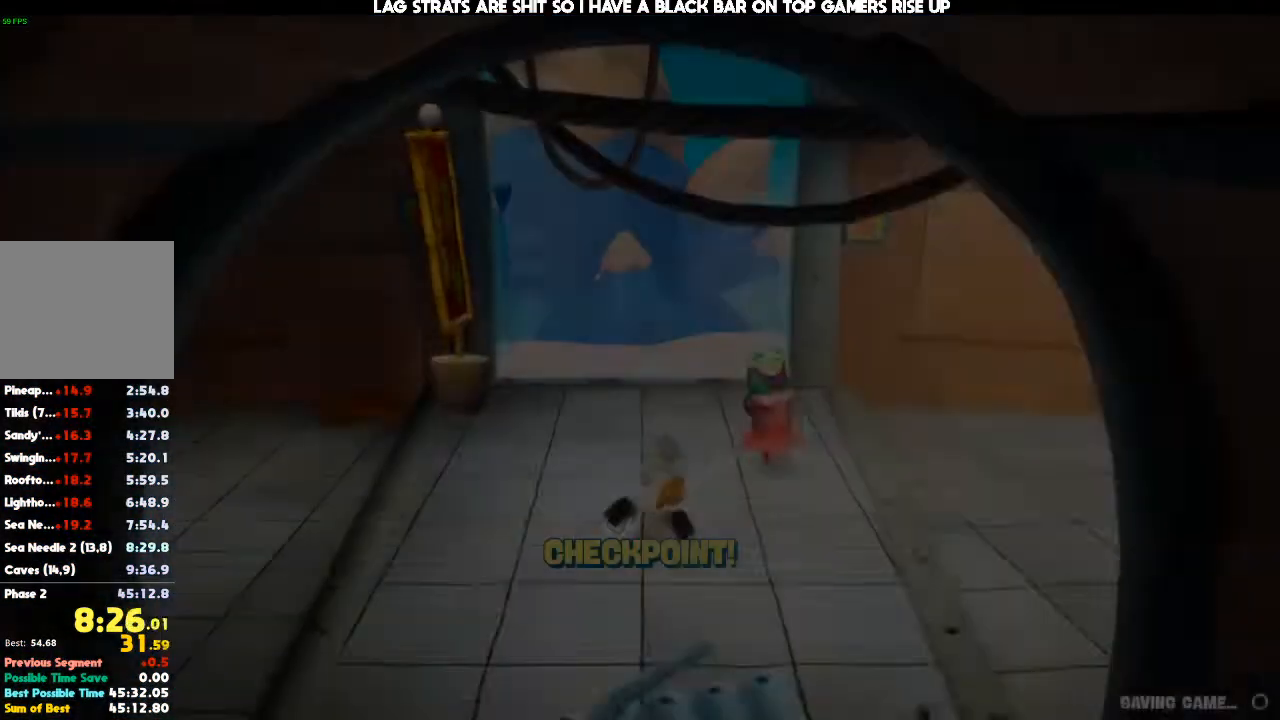
{"dt_ms": 500, "buttons": [], "left_stick": "up", "right_stick": "center", "events": []}
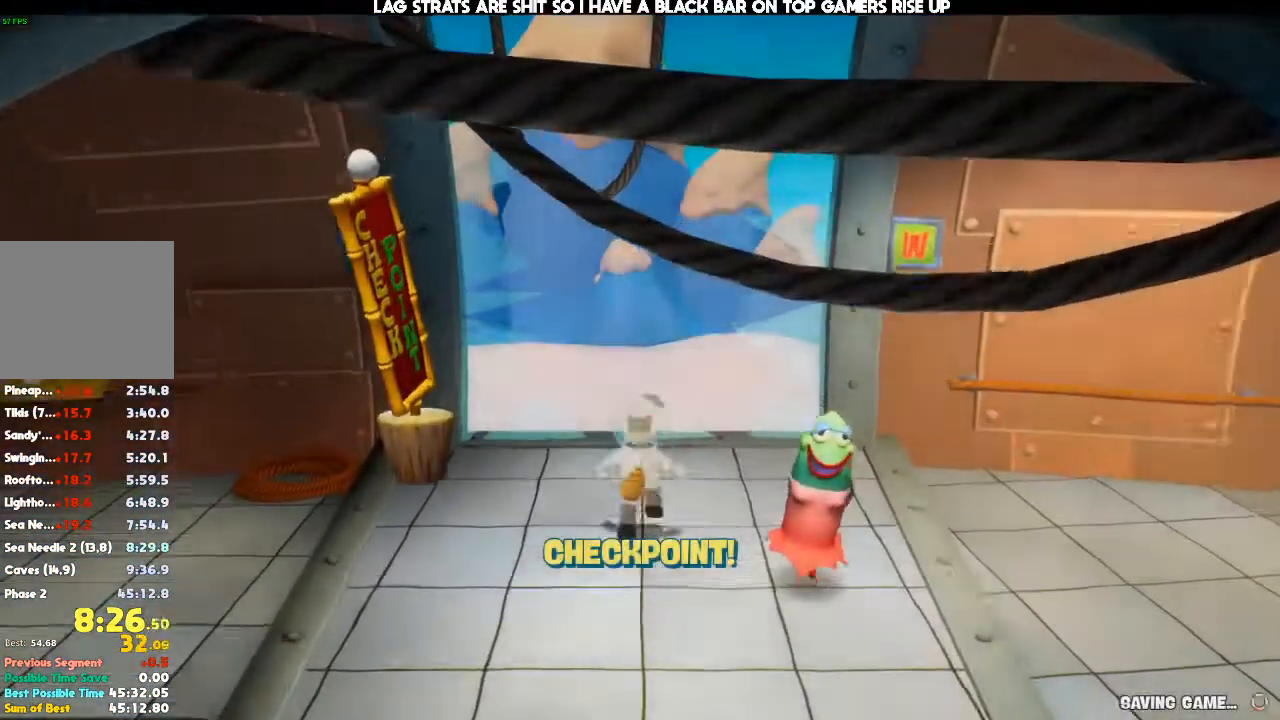
{"dt_ms": 500, "buttons": [], "left_stick": "up", "right_stick": "down-left", "events": [[33, "A", "down"], [167, "X", "down"], [233, "A", "up"], [300, "X", "up"], [467, "right_stick", "down-left"]]}
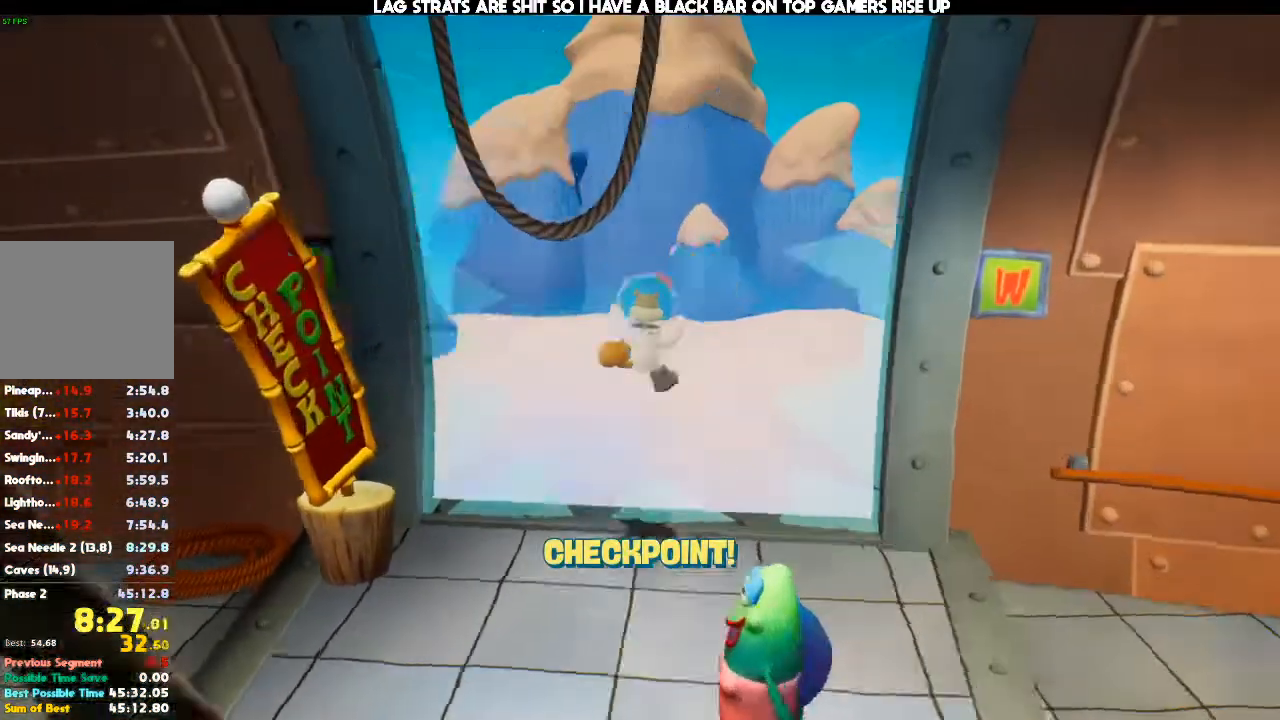
{"dt_ms": 500, "buttons": [], "left_stick": "down", "right_stick": "down-left", "events": [[67, "left_stick", "up-right"], [233, "left_stick", "down-right"], [367, "left_stick", "down"]]}
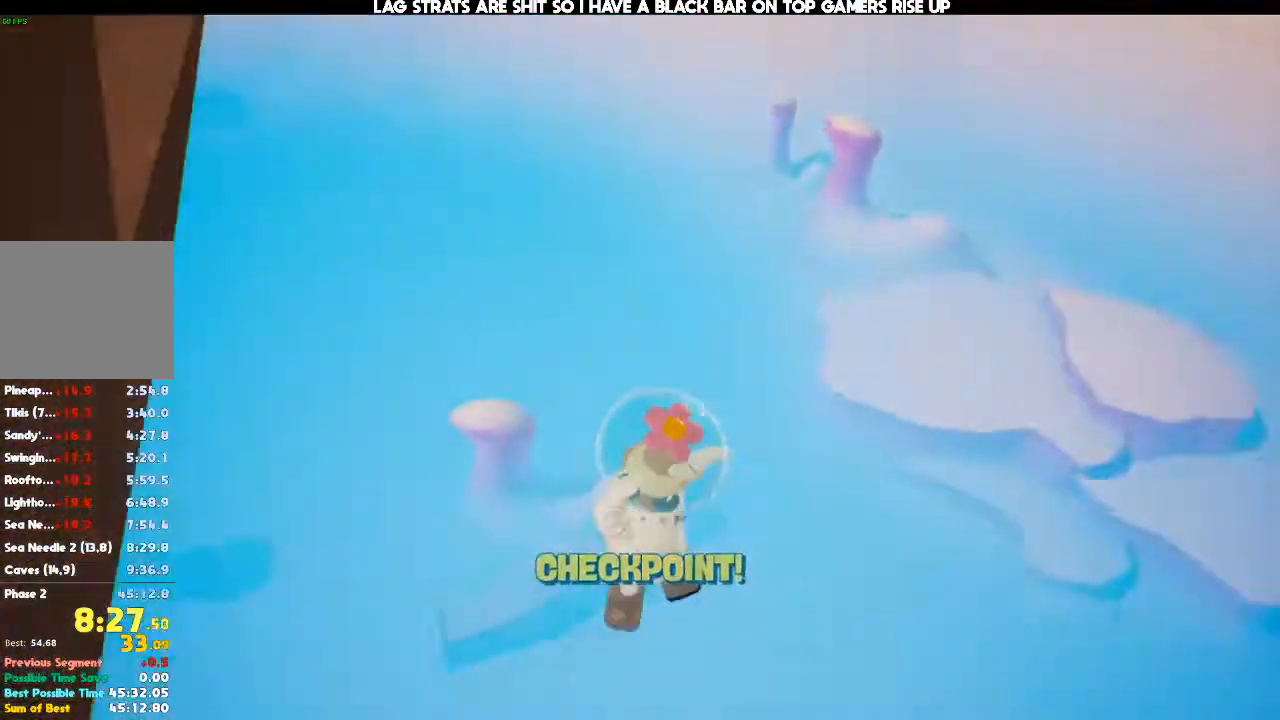
{"dt_ms": 500, "buttons": [], "left_stick": "down", "right_stick": "center"}
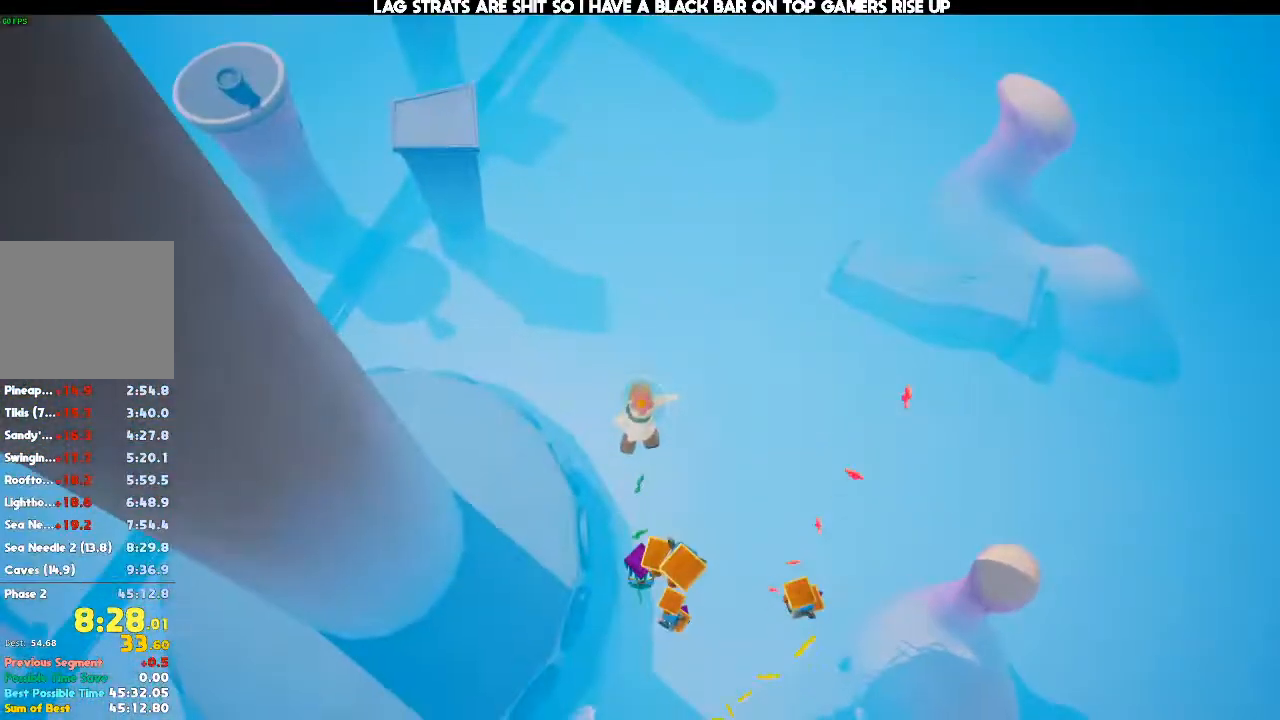
{"dt_ms": 500, "buttons": [], "left_stick": "up-left", "right_stick": "up", "events": [[200, "right_stick", "up"], [300, "left_stick", "center"], [467, "left_stick", "up-left"]]}
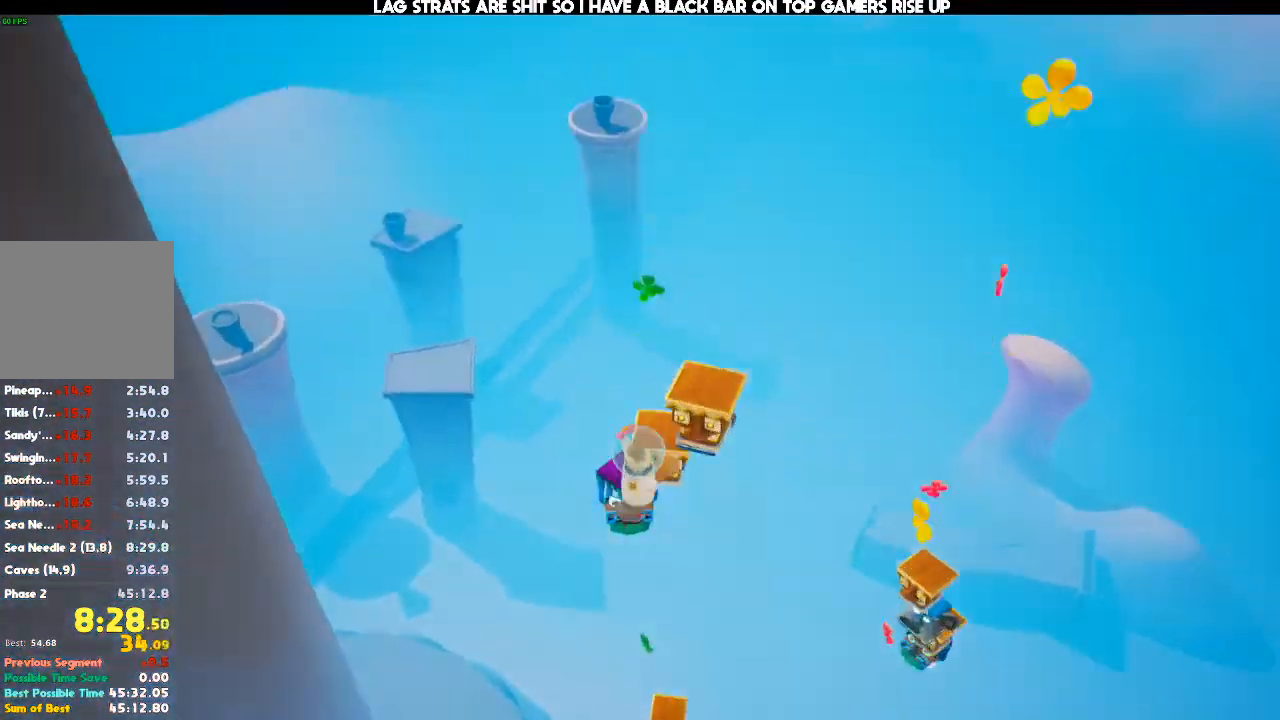
{"dt_ms": 500, "buttons": [], "left_stick": "down-right", "right_stick": "center", "events": [[167, "right_stick", "center"], [400, "left_stick", "down-right"]]}